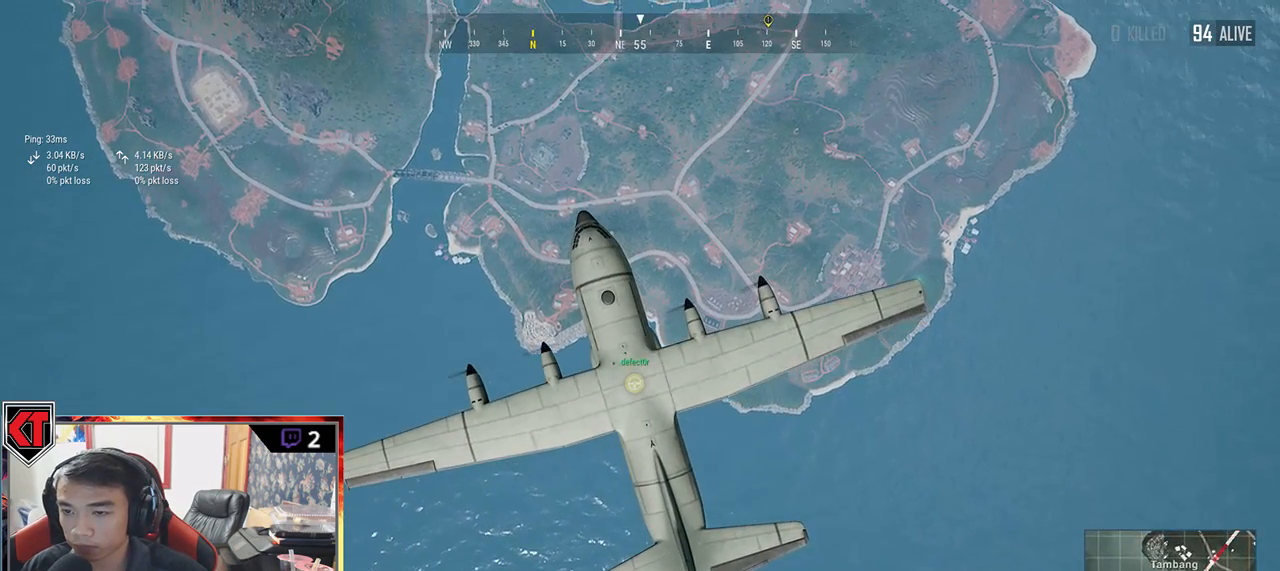
Gameplay with keyboard and mouse; each line is a JSON object with the keys and mouse buttons held at the frame after it. "events" lists presses ("down") and releases ("up") of "a", "c", "ctrl", "d", "e", "f", "q", "r", "s", "shift", "space", "tab", "v", "w", "x", "z", "mouse_left", "mouse_wheel" and "mouse_right" between this image and that frame as [ms after this image, input, new state], when the widget could be followed in between. "mouse_left", "mouse_wheel", "mouse_right" = the "left", "wheel", "right" buttons of the "mouse" list. No other keys are recorded. "wheel" means that the mouse wheel is clicked or scrolled. Mouse movement is not recorded.
{"keys": ["w"], "mouse": [], "events": [[67, "w", "down"]]}
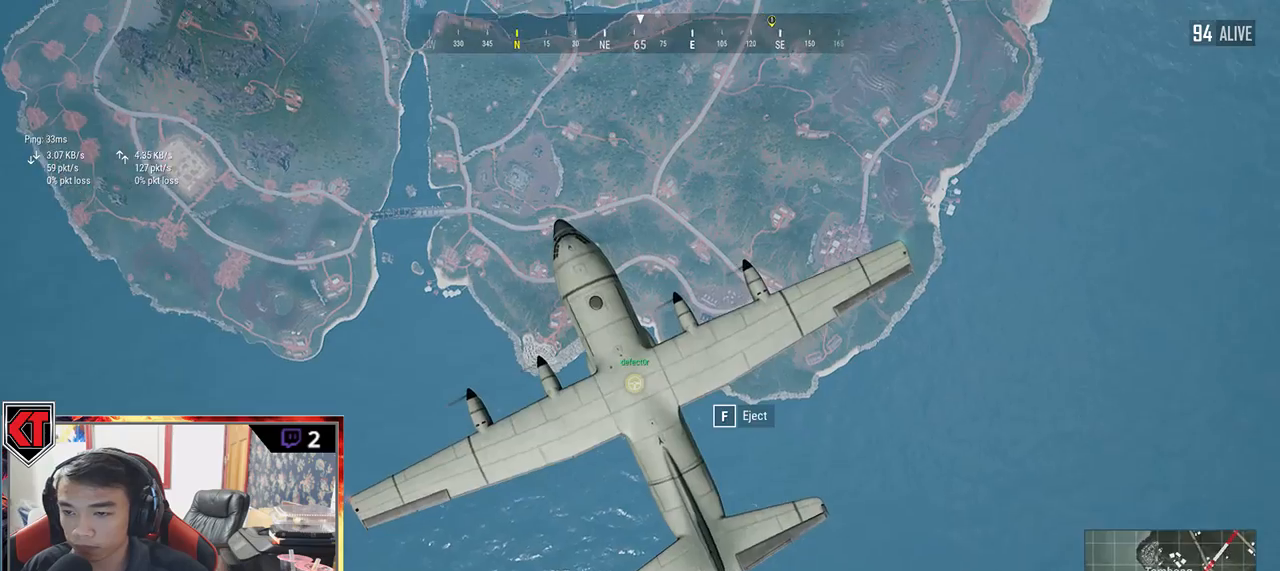
{"keys": ["f", "w"], "mouse": [], "events": [[334, "f", "down"], [434, "f", "up"], [484, "f", "down"]]}
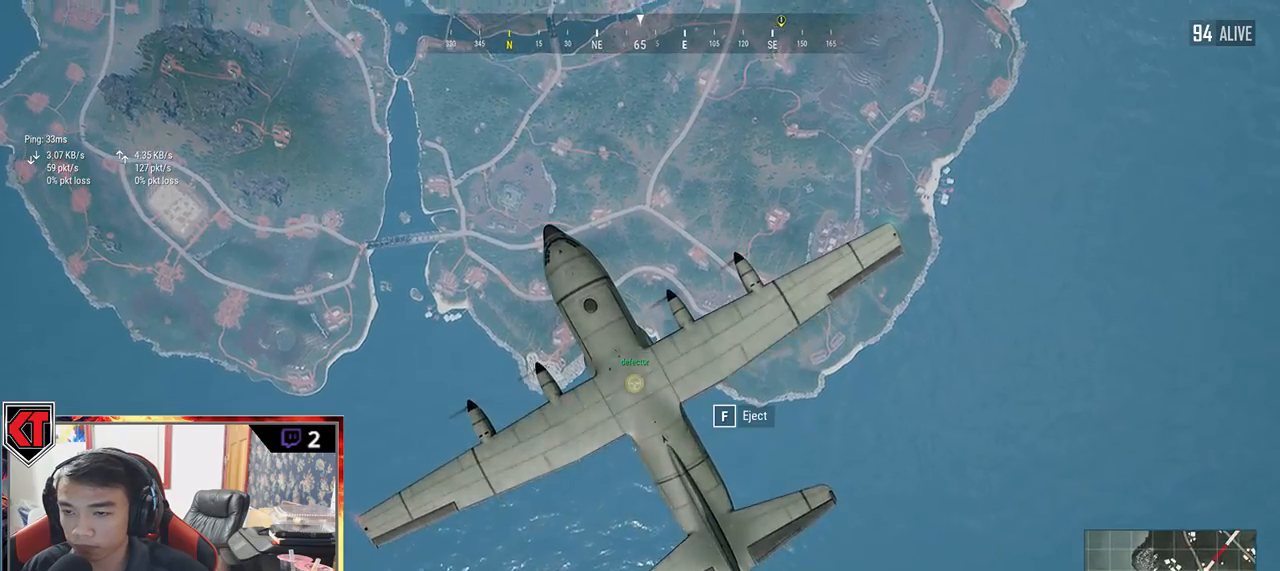
{"keys": ["w"], "mouse": [], "events": [[84, "f", "up"]]}
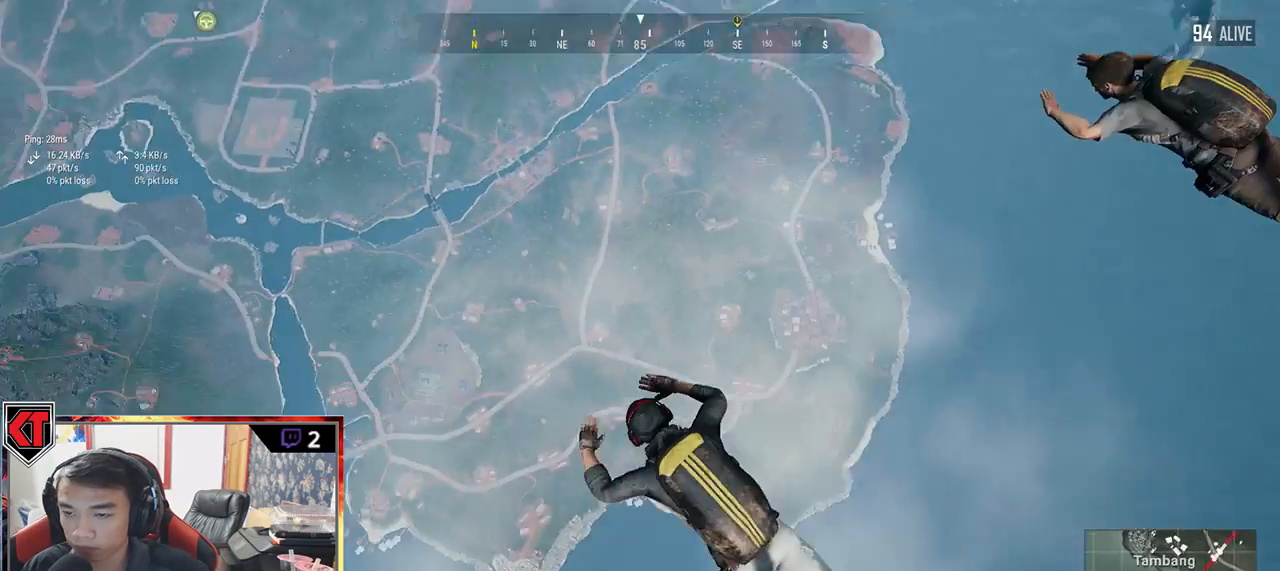
{"keys": ["w"], "mouse": [], "events": []}
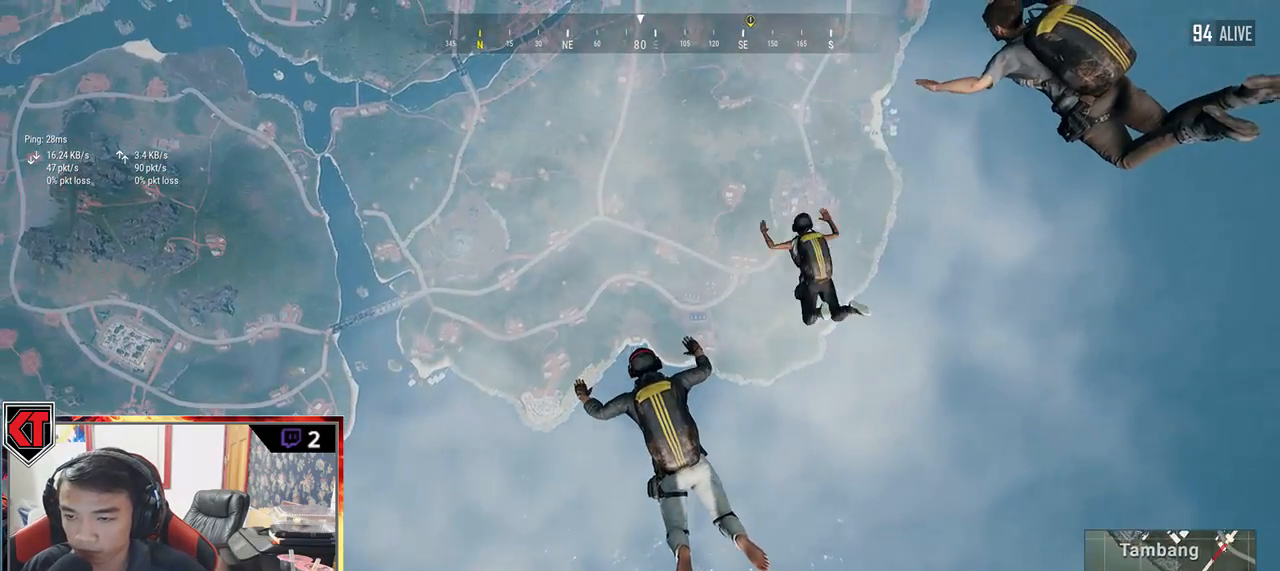
{"keys": ["w"], "mouse": [], "events": []}
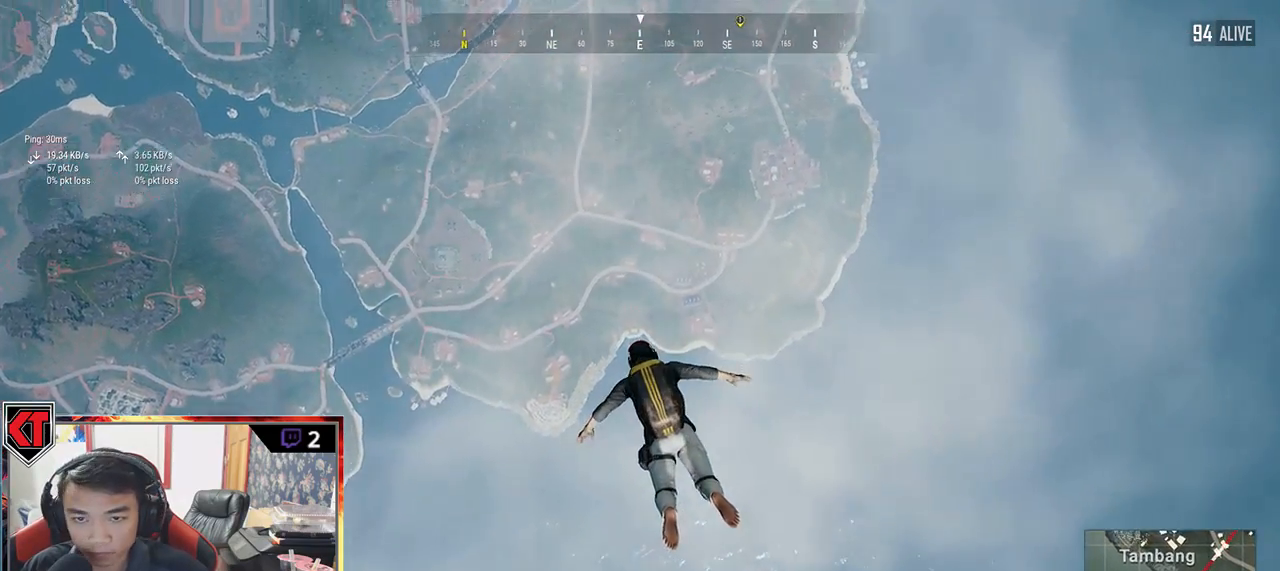
{"keys": ["w"], "mouse": [], "events": []}
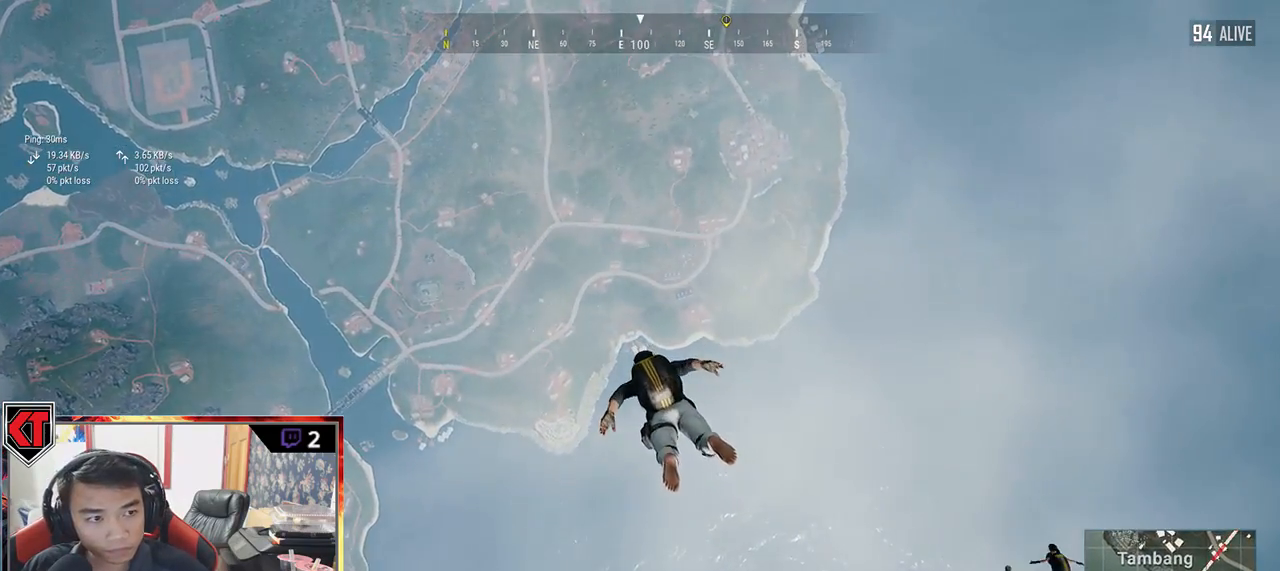
{"keys": ["w"], "mouse": [], "events": []}
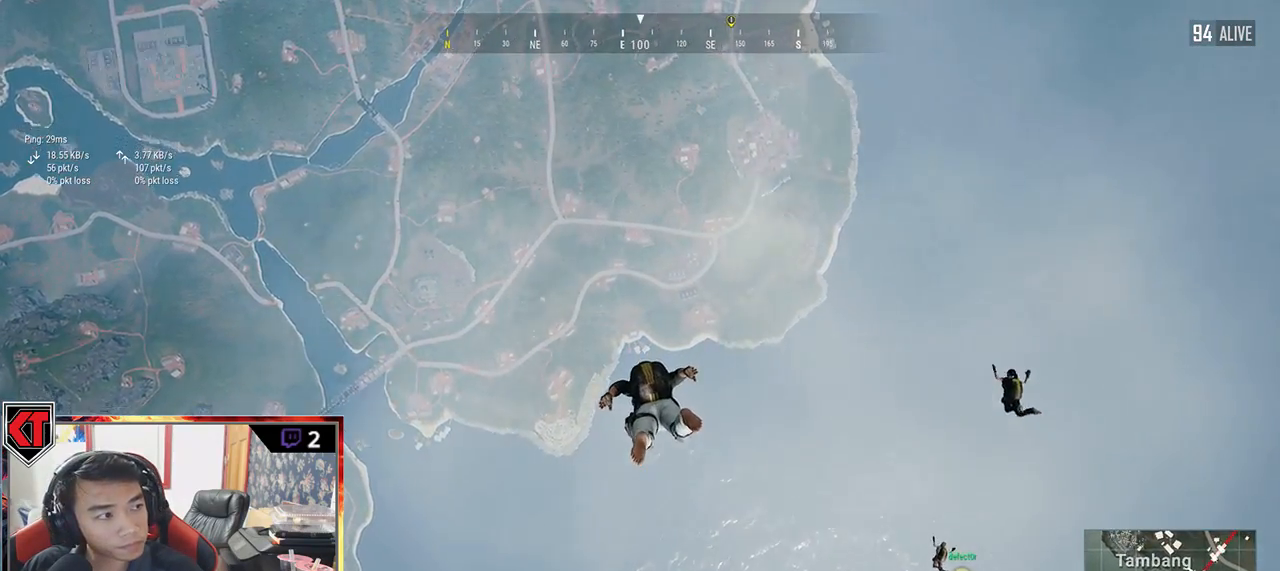
{"keys": ["w"], "mouse": [], "events": []}
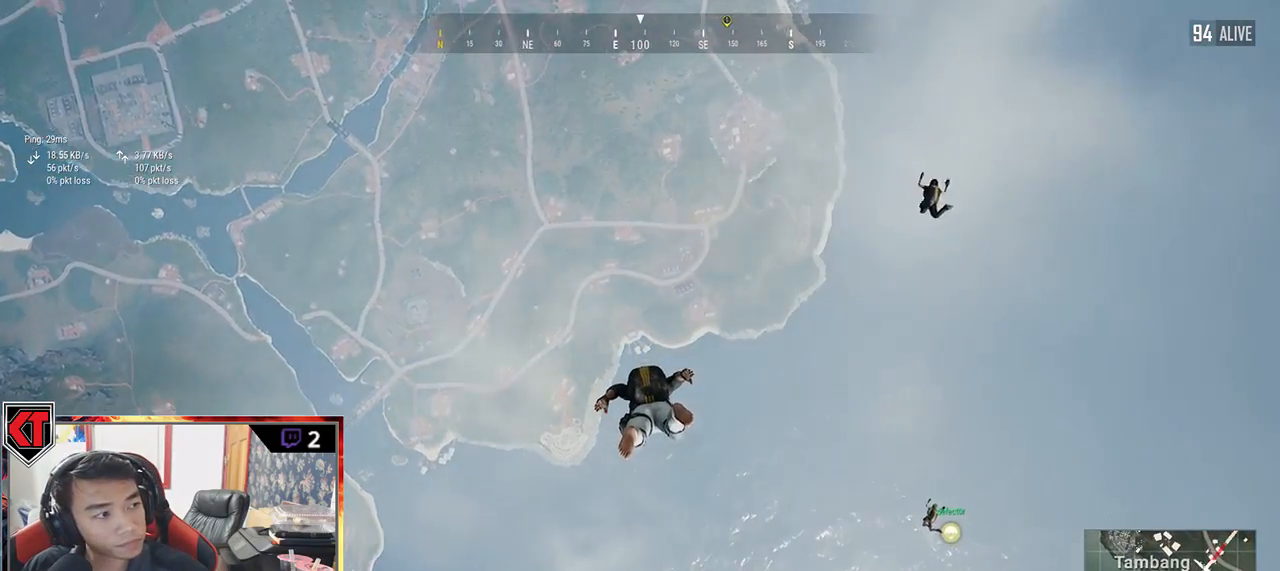
{"keys": ["w"], "mouse": [], "events": []}
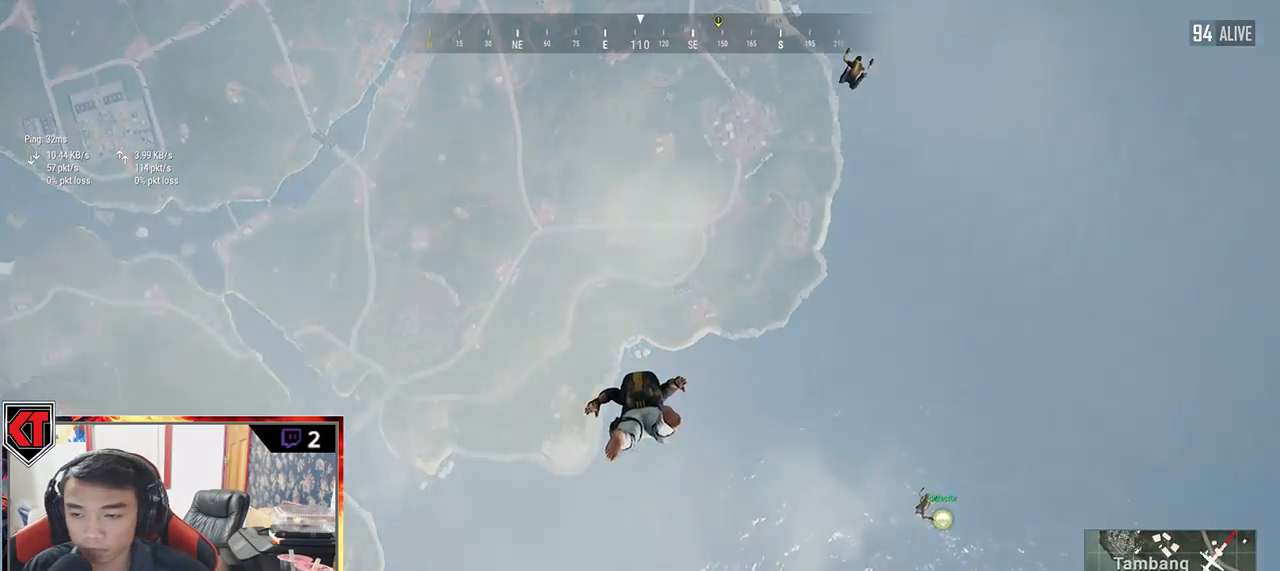
{"keys": ["w"], "mouse": [], "events": []}
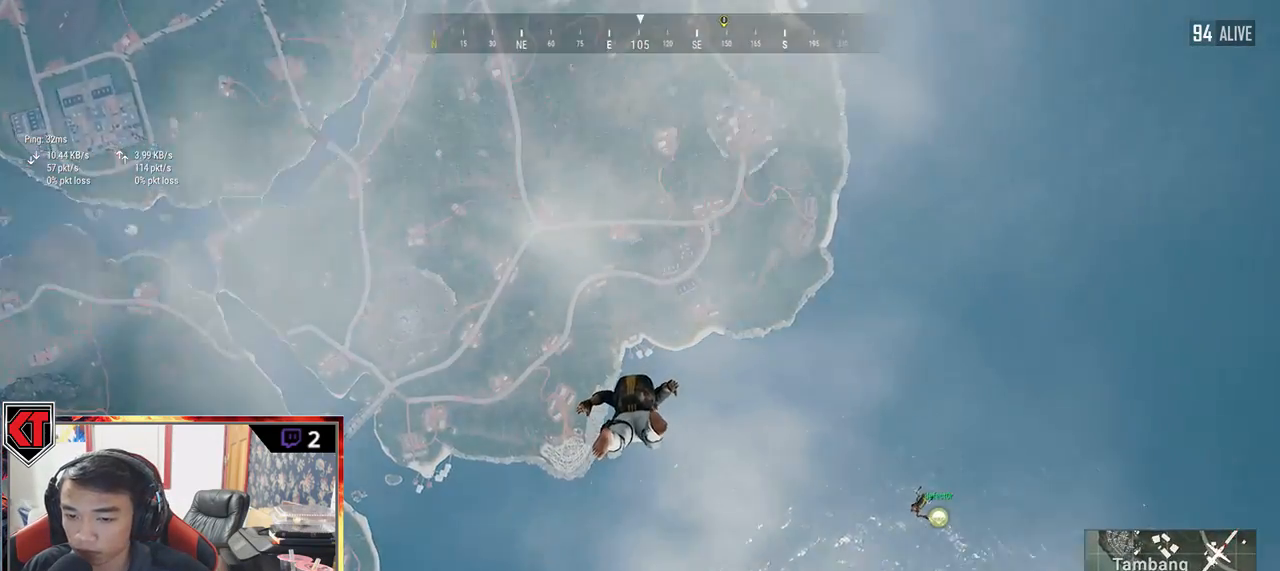
{"keys": ["w"], "mouse": [], "events": []}
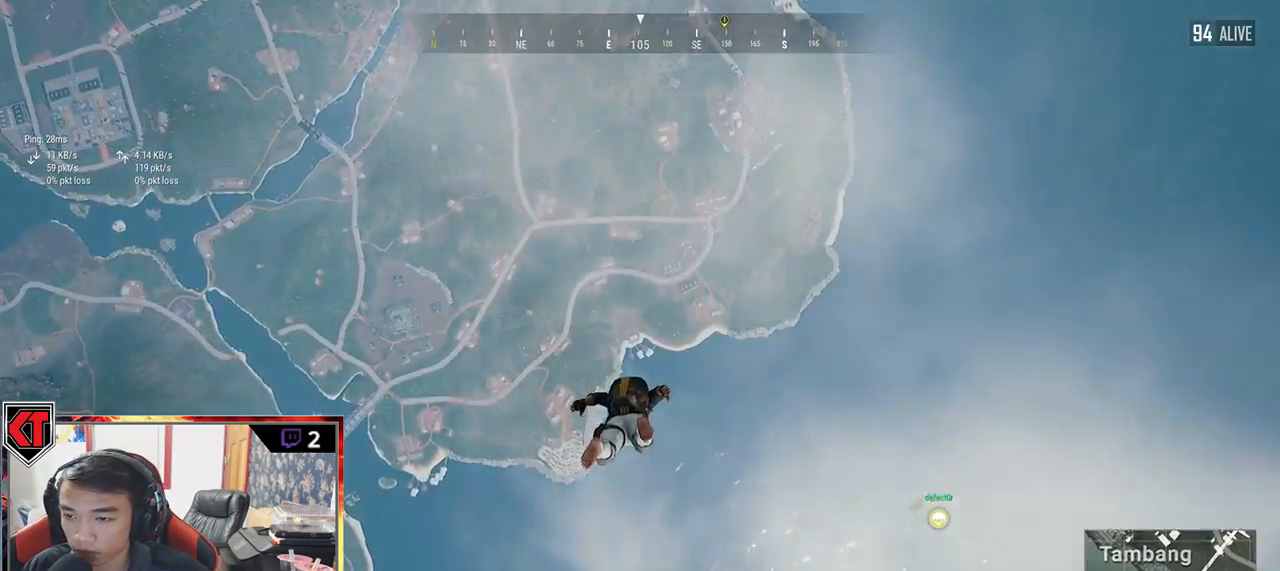
{"keys": ["w"], "mouse": [], "events": []}
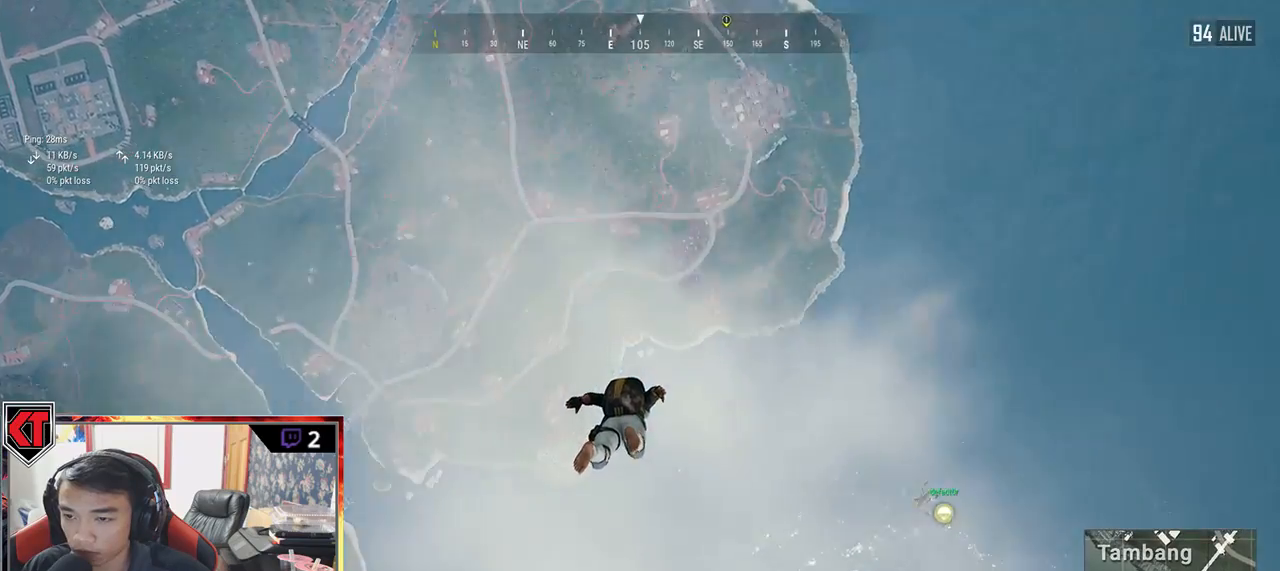
{"keys": ["w"], "mouse": [], "events": []}
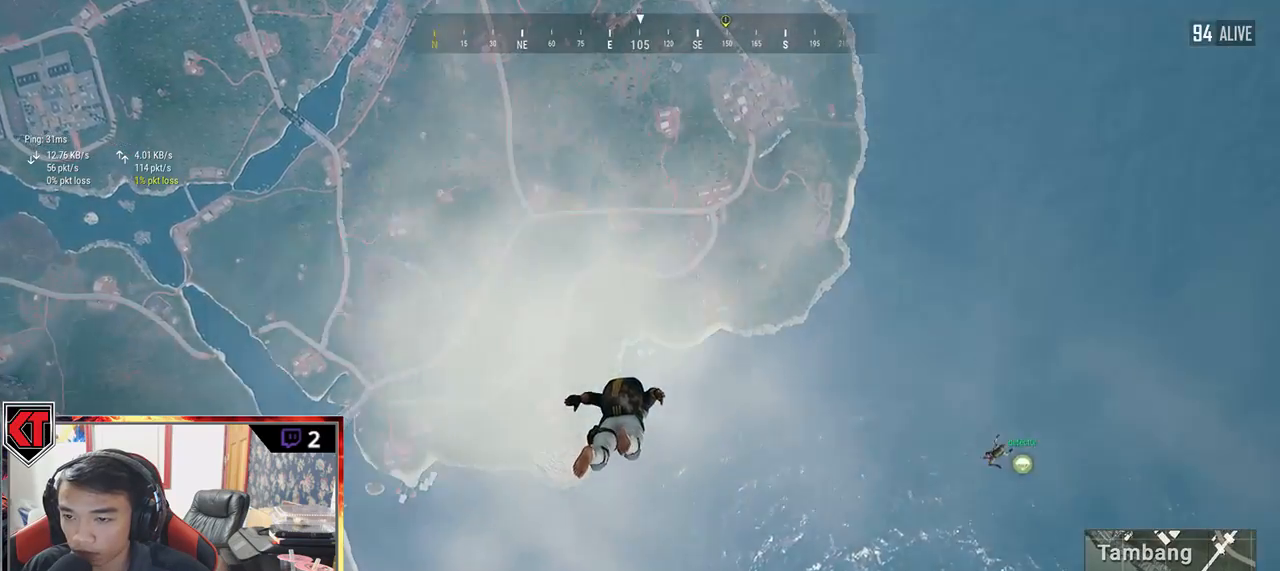
{"keys": ["w"], "mouse": [], "events": []}
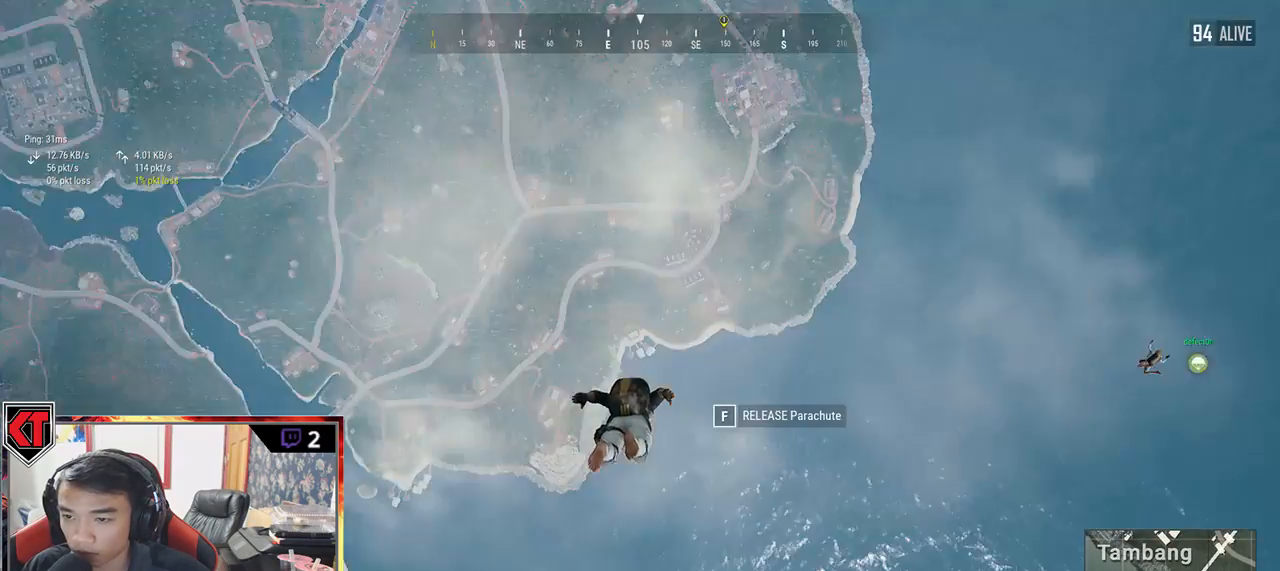
{"keys": ["w"], "mouse": [], "events": []}
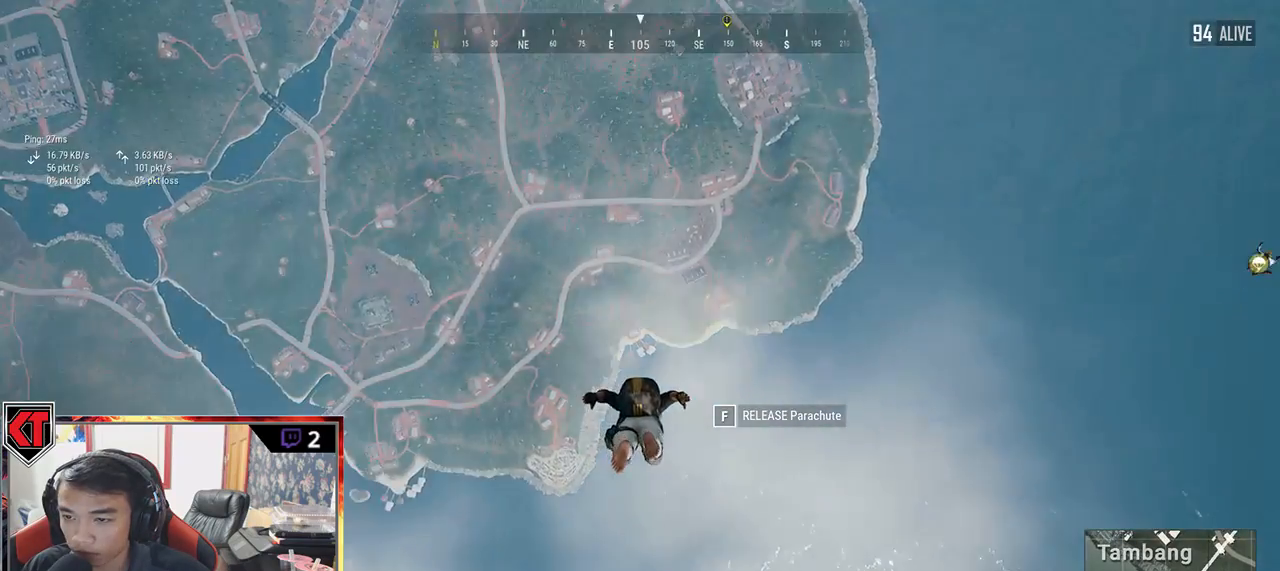
{"keys": ["w"], "mouse": [], "events": []}
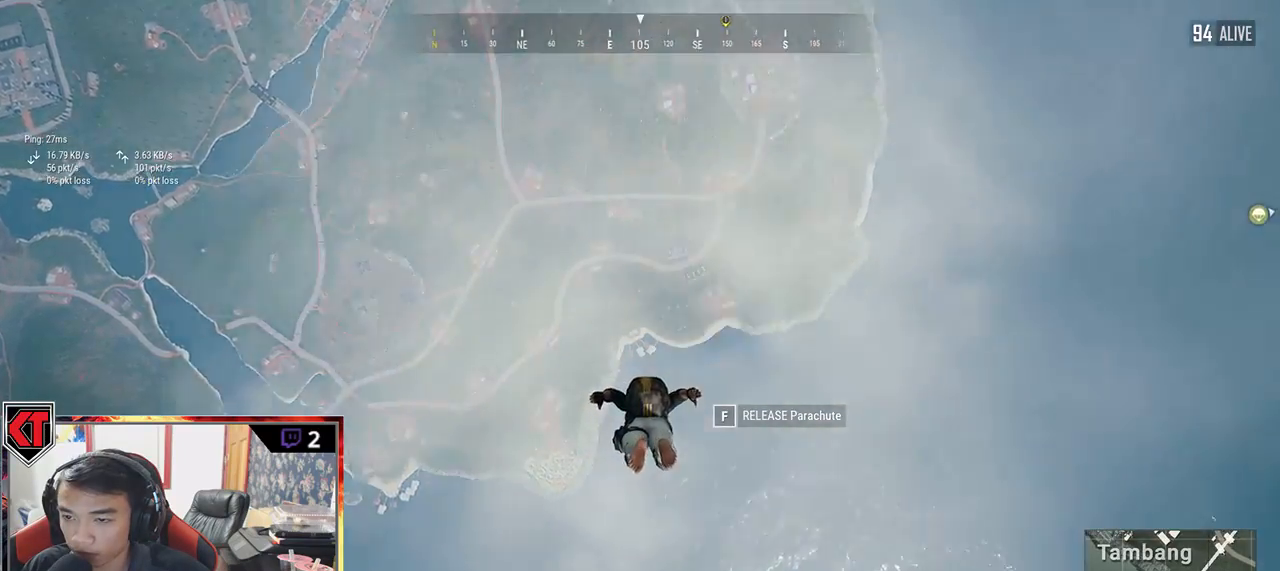
{"keys": ["w"], "mouse": [], "events": []}
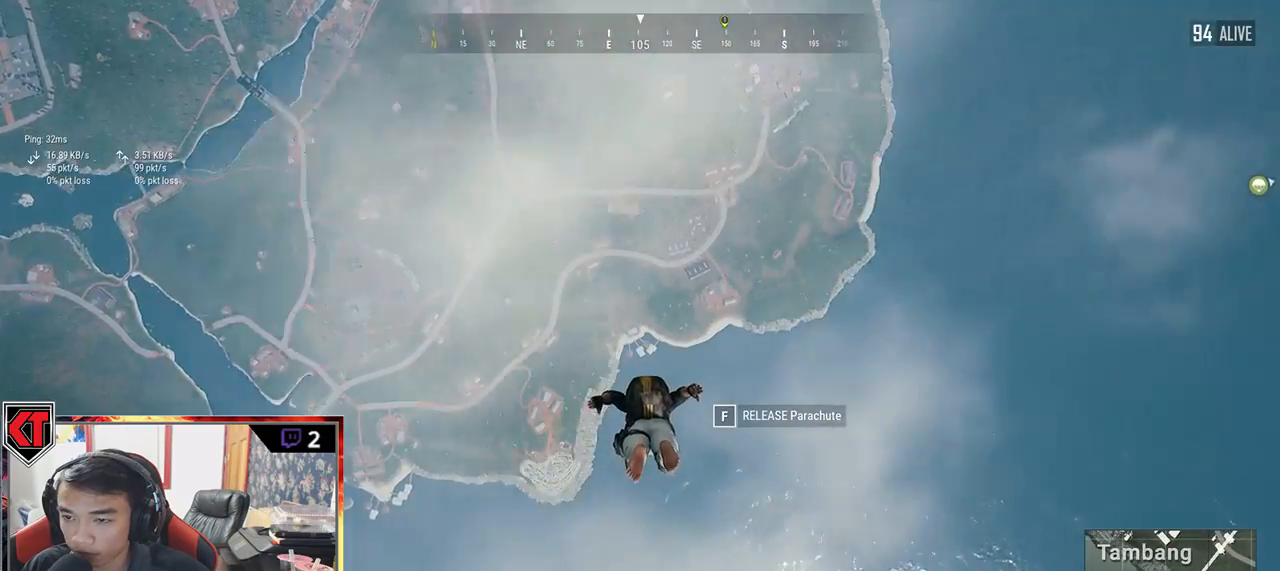
{"keys": ["w"], "mouse": [], "events": []}
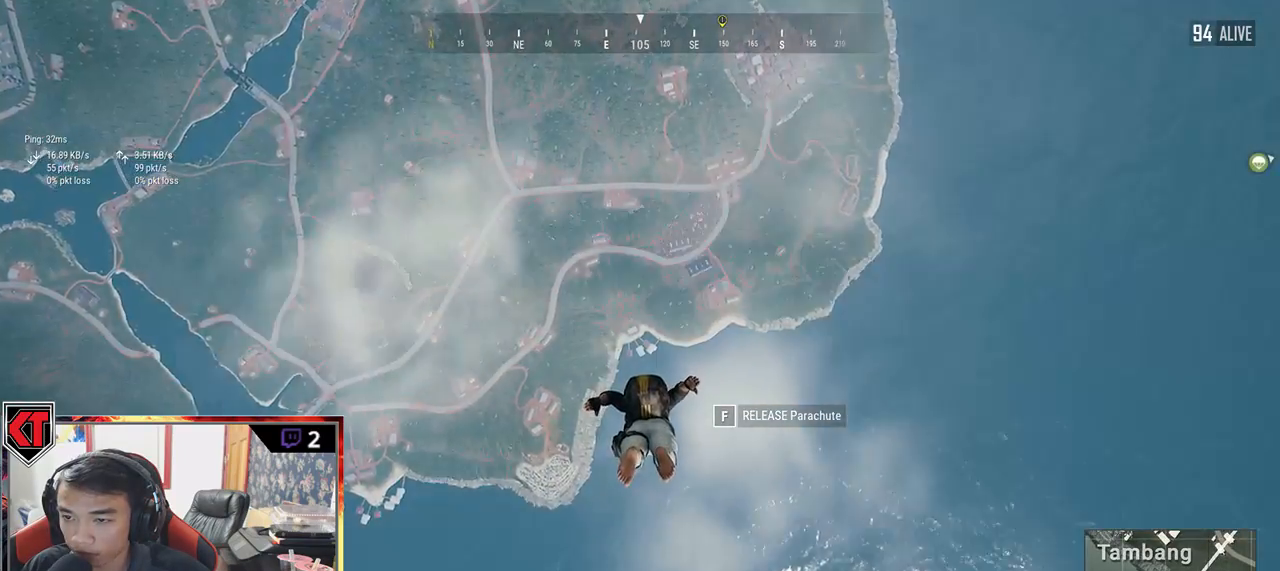
{"keys": ["w"], "mouse": [], "events": []}
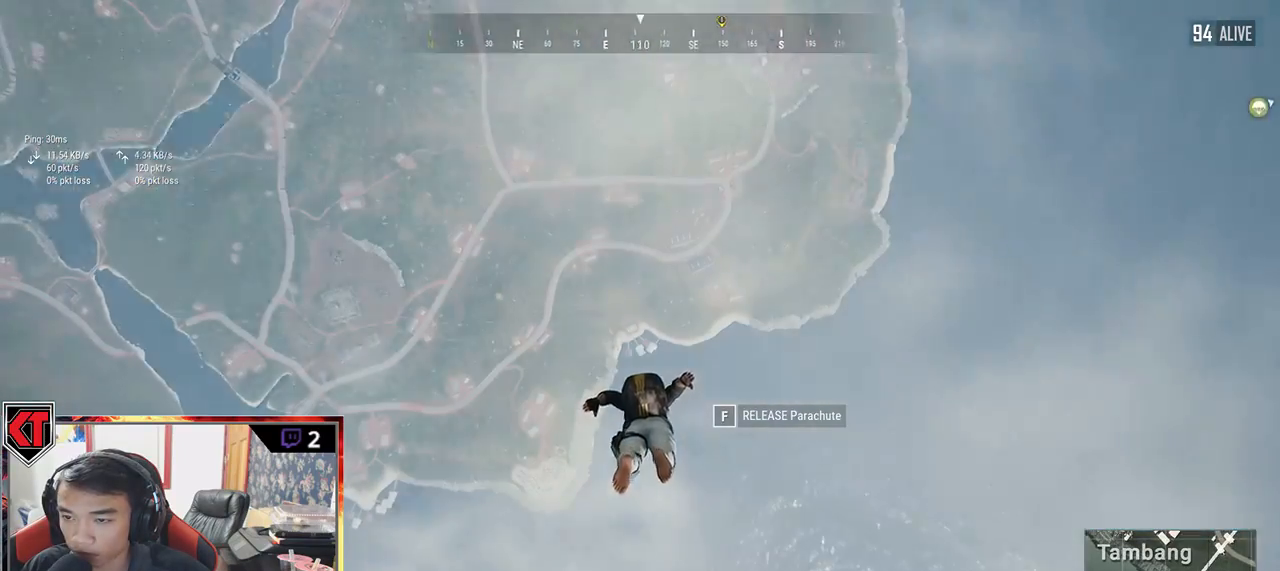
{"keys": ["w"], "mouse": []}
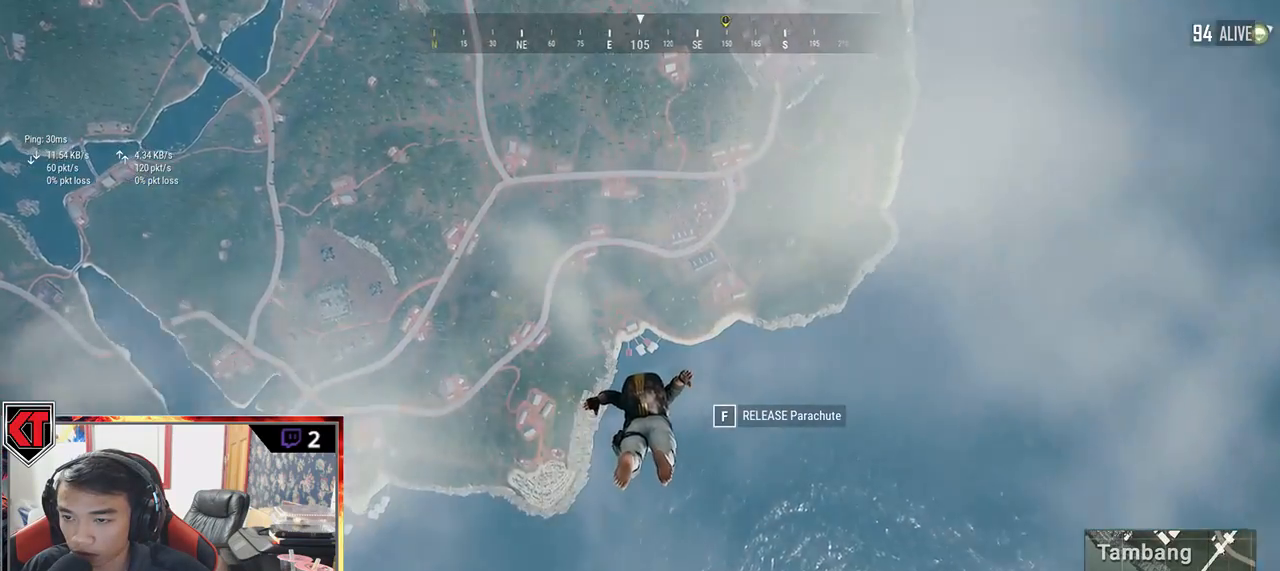
{"keys": ["w"], "mouse": [], "events": []}
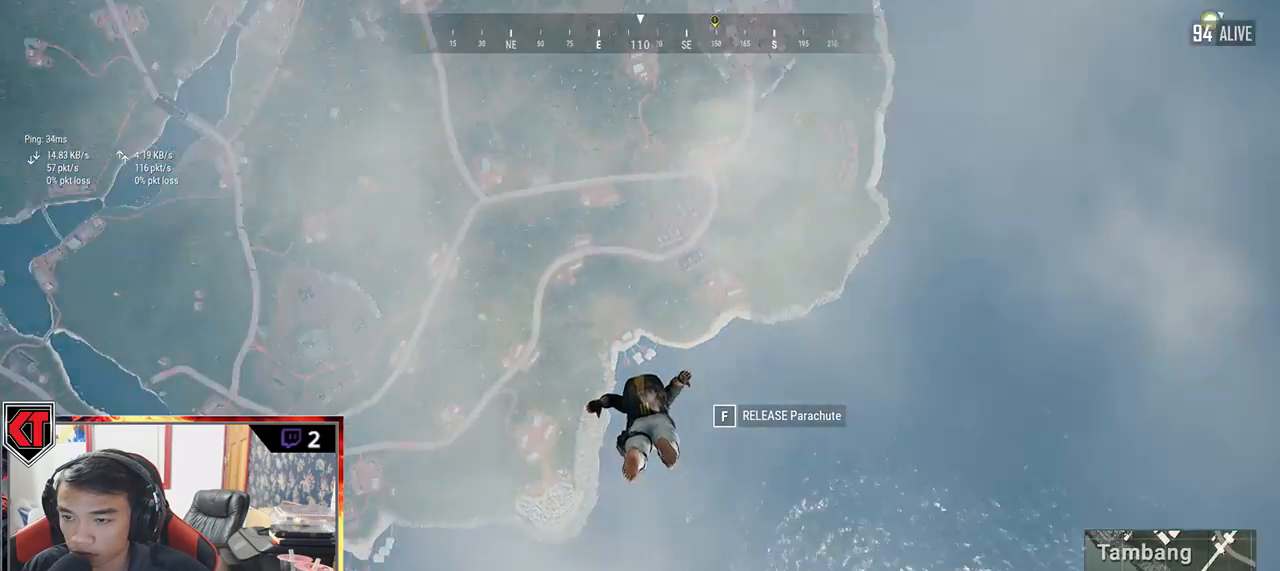
{"keys": ["w"], "mouse": [], "events": []}
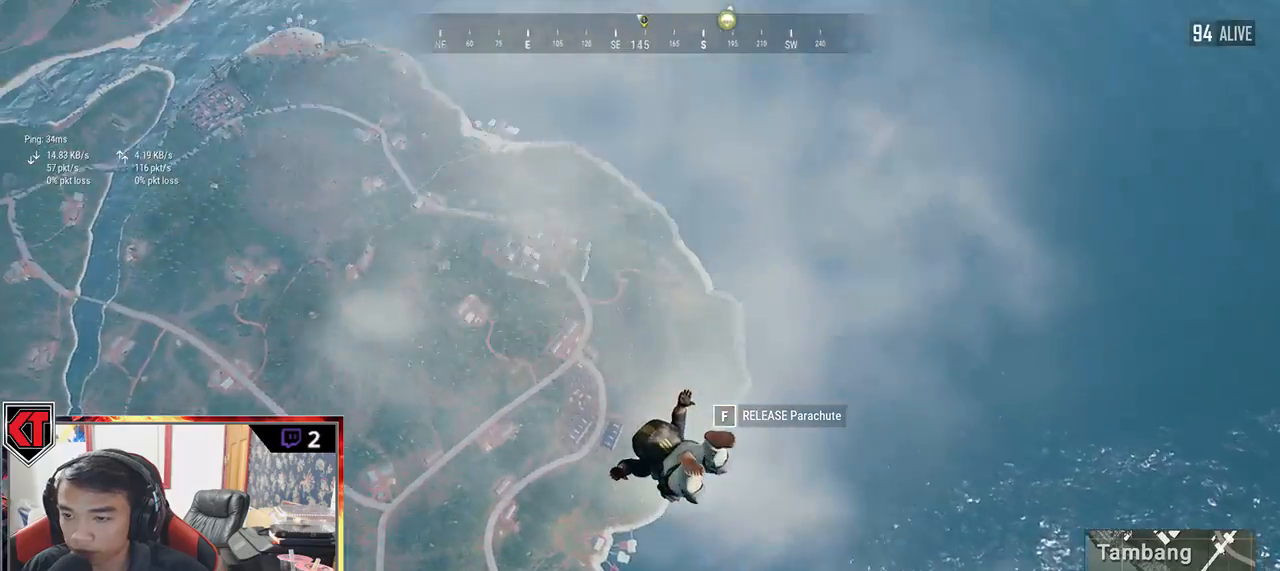
{"keys": ["w"], "mouse": [], "events": []}
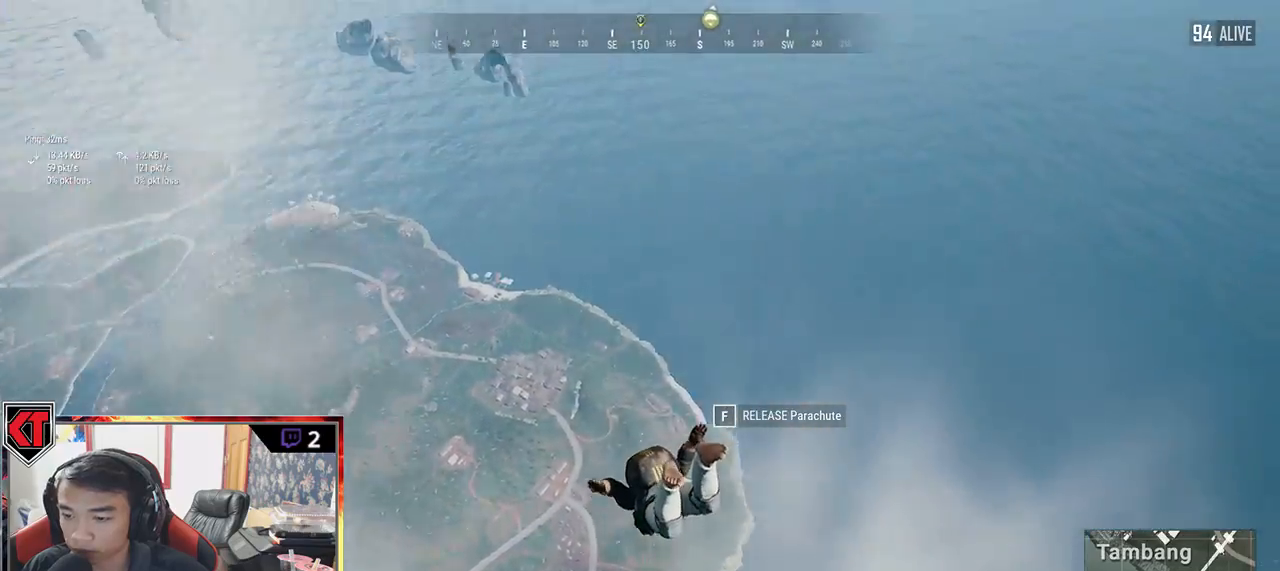
{"keys": ["w"], "mouse": [], "events": []}
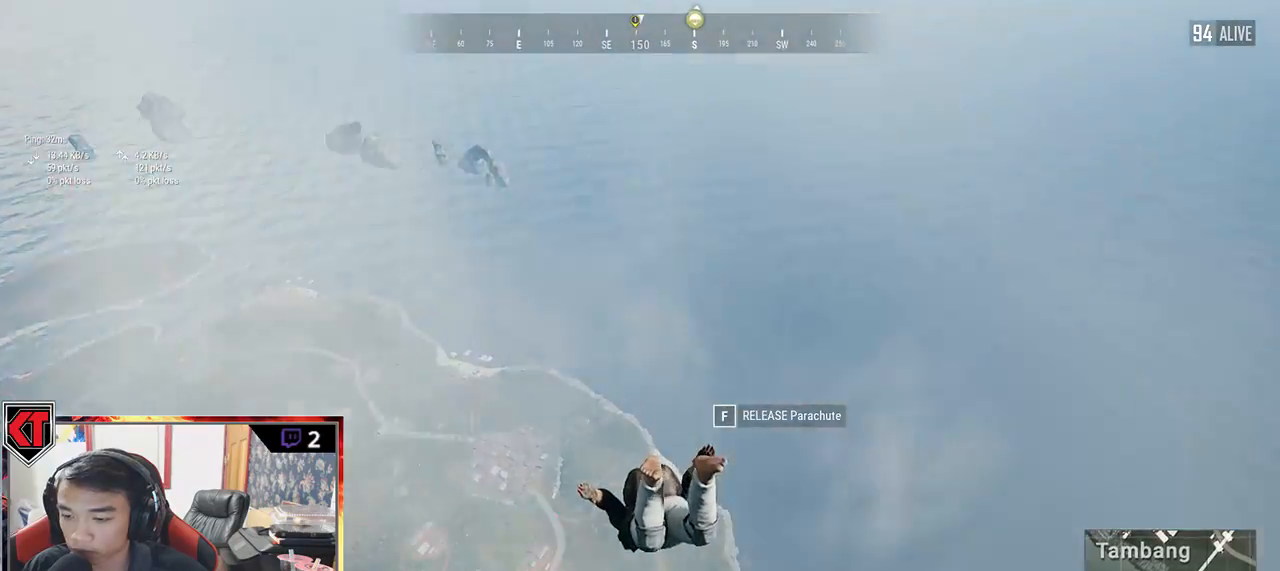
{"keys": ["w"], "mouse": [], "events": []}
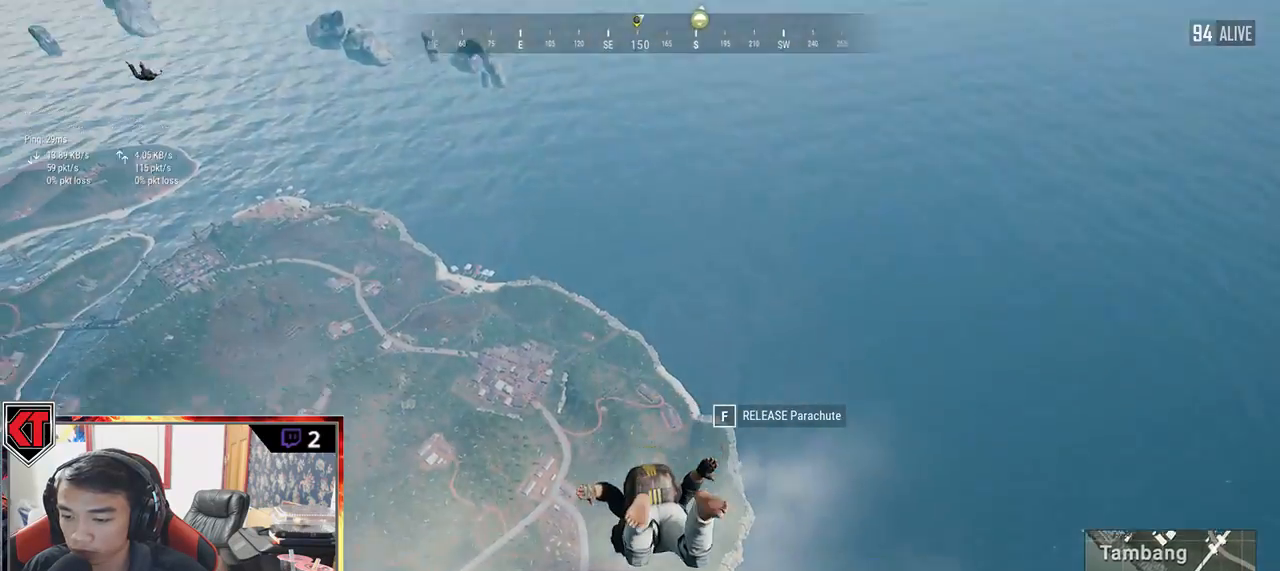
{"keys": ["w"], "mouse": [], "events": []}
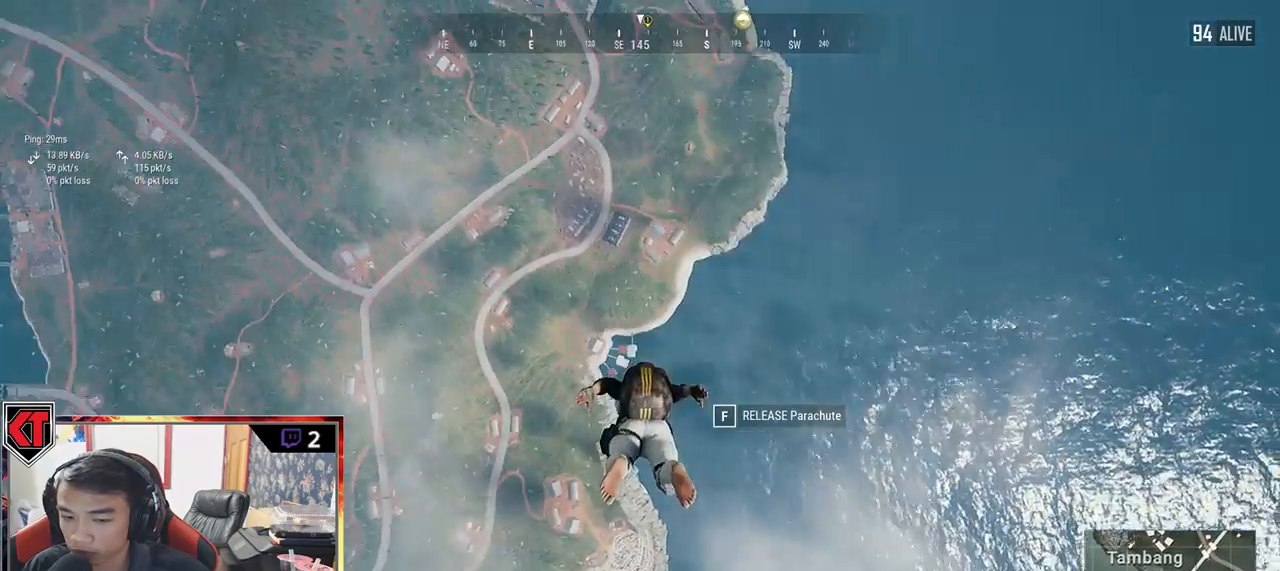
{"keys": ["w"], "mouse": [], "events": []}
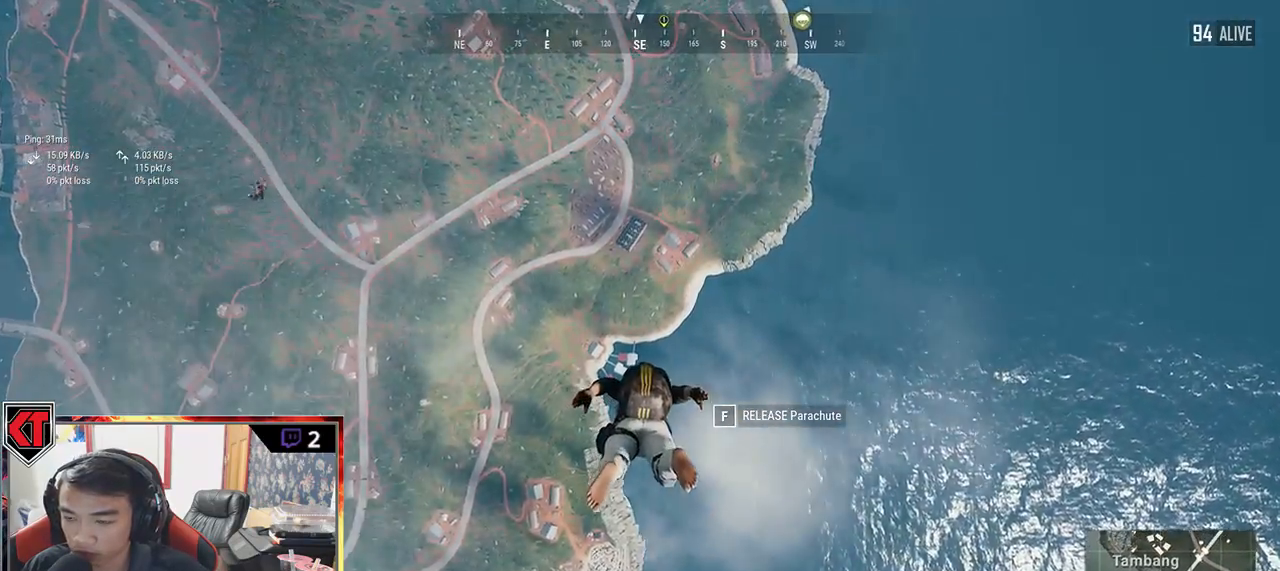
{"keys": ["w"], "mouse": [], "events": []}
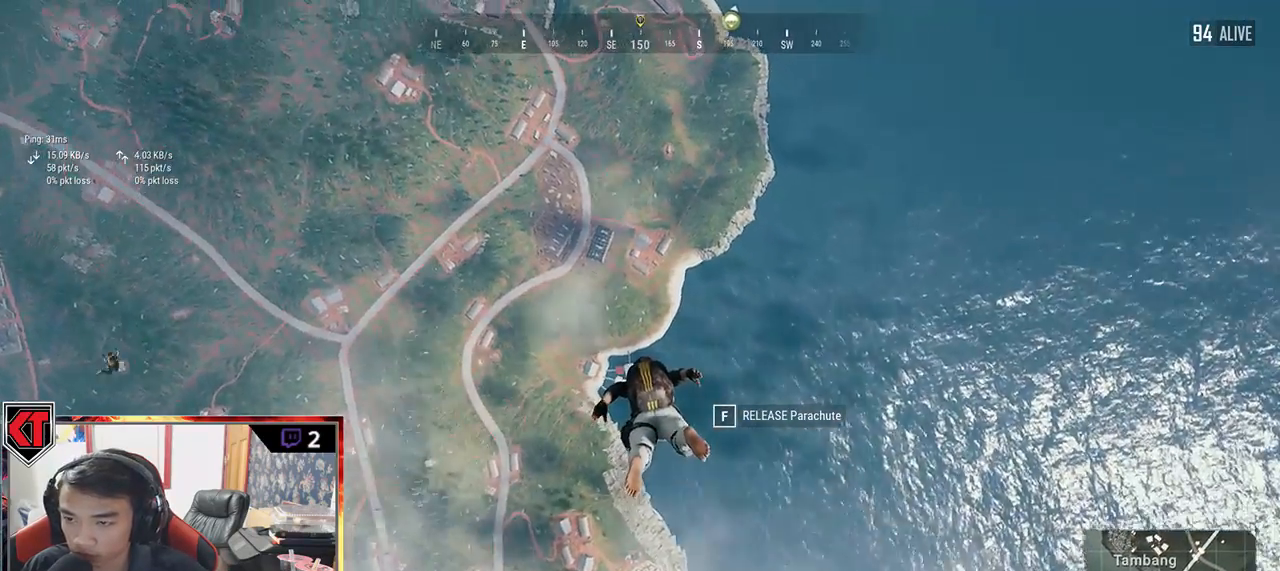
{"keys": ["w"], "mouse": [], "events": []}
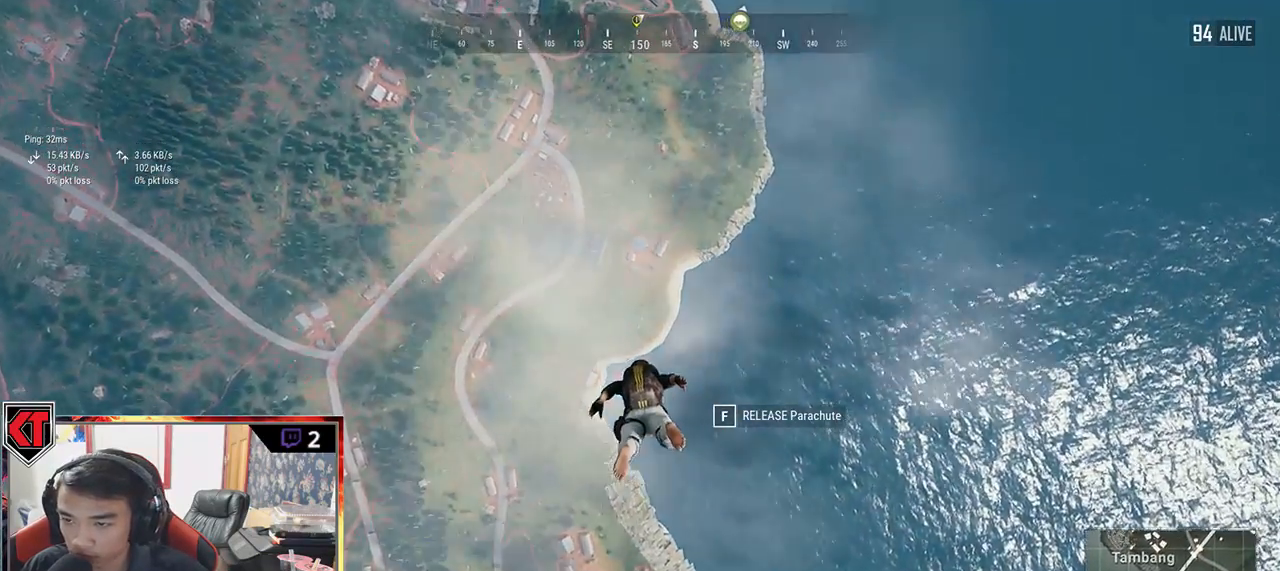
{"keys": ["w"], "mouse": [], "events": []}
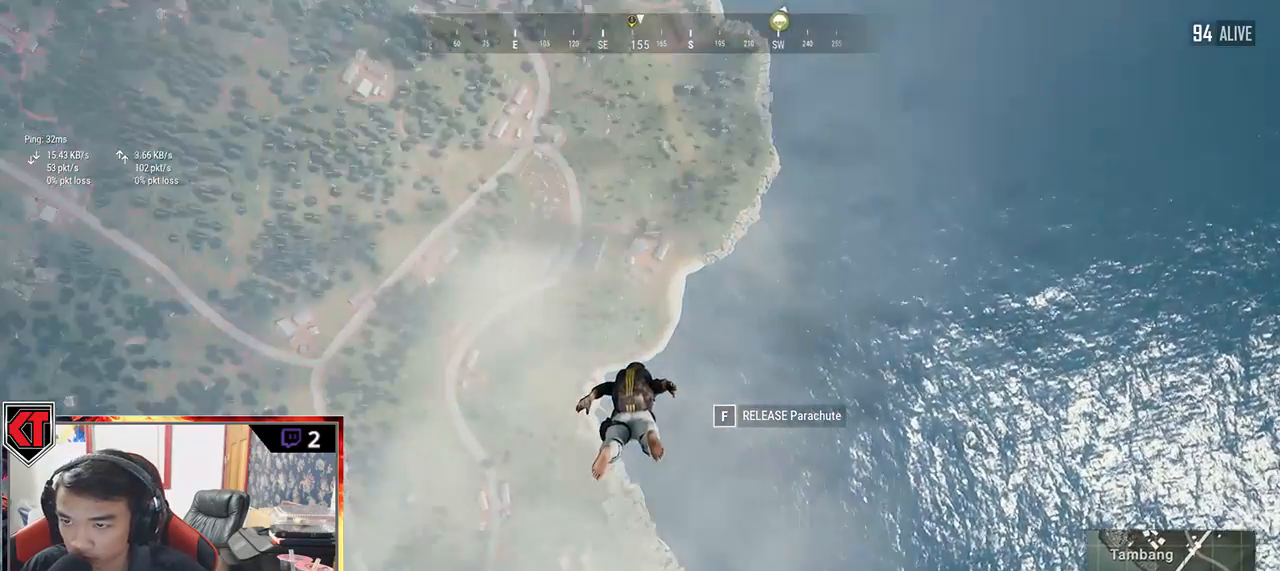
{"keys": ["w"], "mouse": [], "events": []}